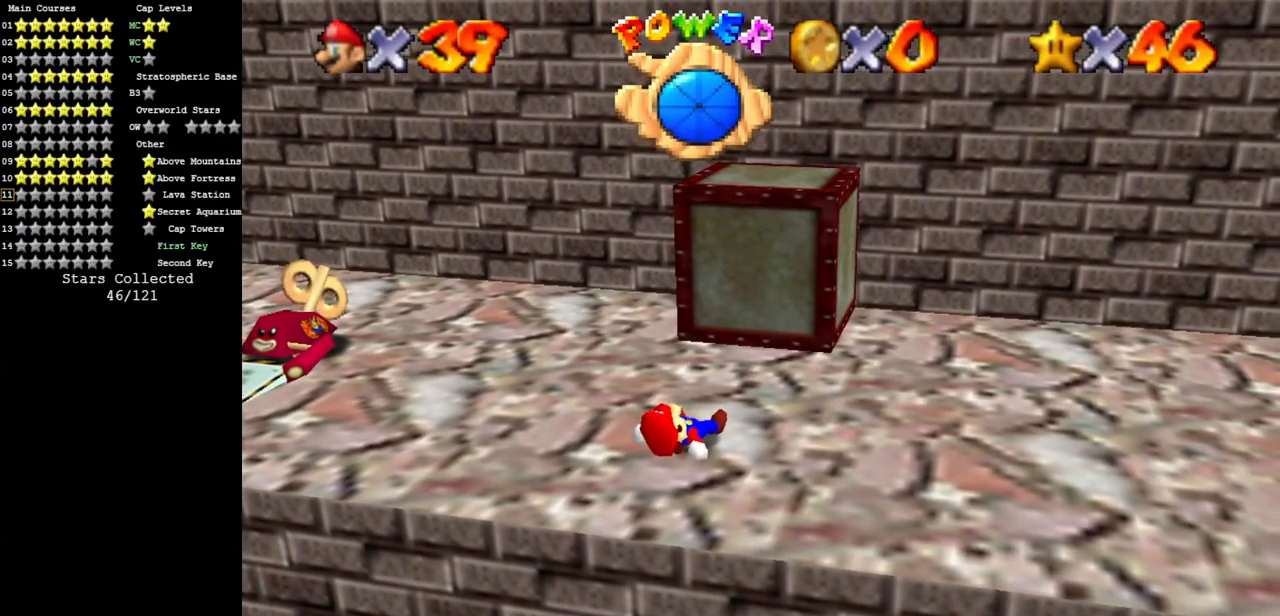
Gameplay with a controller (Nintendo layout); each line is a JSON object with the inputs held at the frame after it. "events" lists button and stick changes between this image and that frame as [ms after this image, input, new state], when the widget could be followed in between. Not read: L3 R3.
{"buttons": ["C_DOWN", "C_LEFT"], "left_stick": "center", "events": [[400, "C_LEFT", "down"], [450, "C_DOWN", "down"]]}
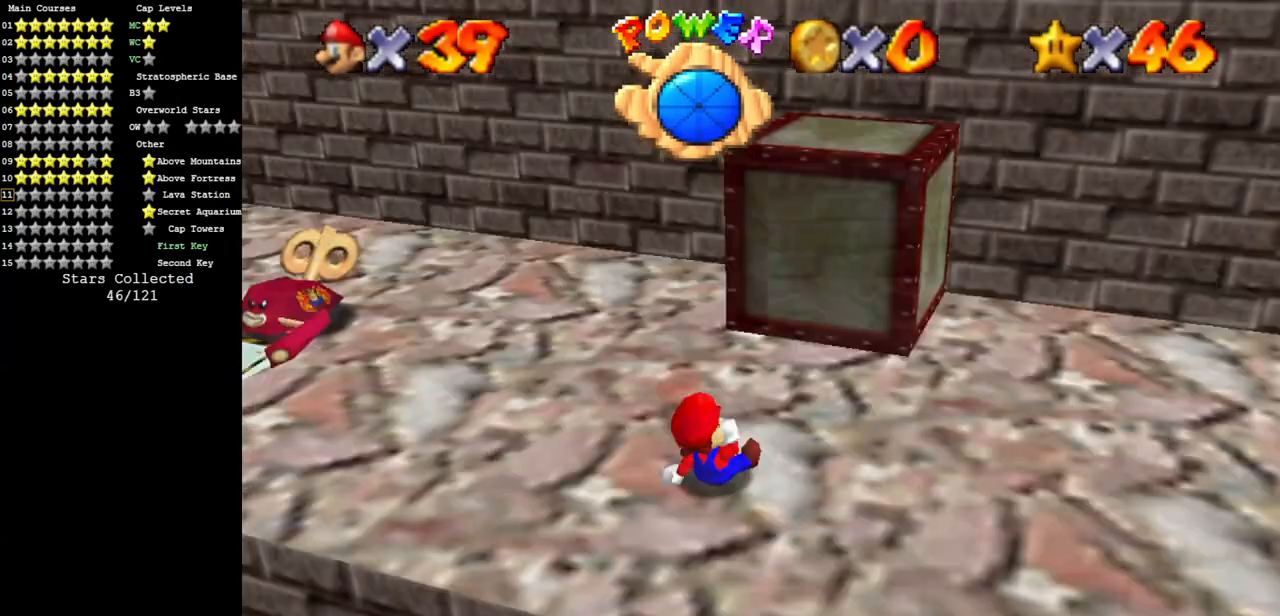
{"buttons": ["C_DOWN", "C_RIGHT"], "left_stick": "center", "events": [[34, "C_DOWN", "up"], [34, "C_LEFT", "up"], [484, "C_DOWN", "down"], [484, "C_RIGHT", "down"]]}
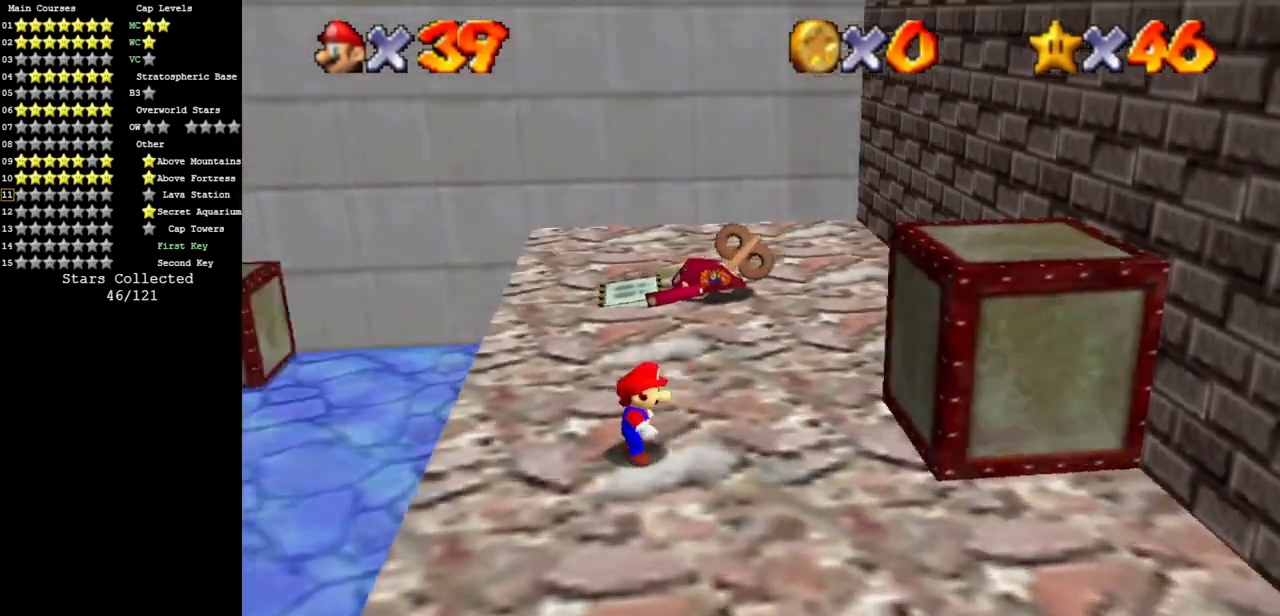
{"buttons": [], "left_stick": "up-left", "events": [[50, "left_stick", "left"], [116, "C_DOWN", "up"], [116, "C_RIGHT", "up"], [283, "left_stick", "up-left"]]}
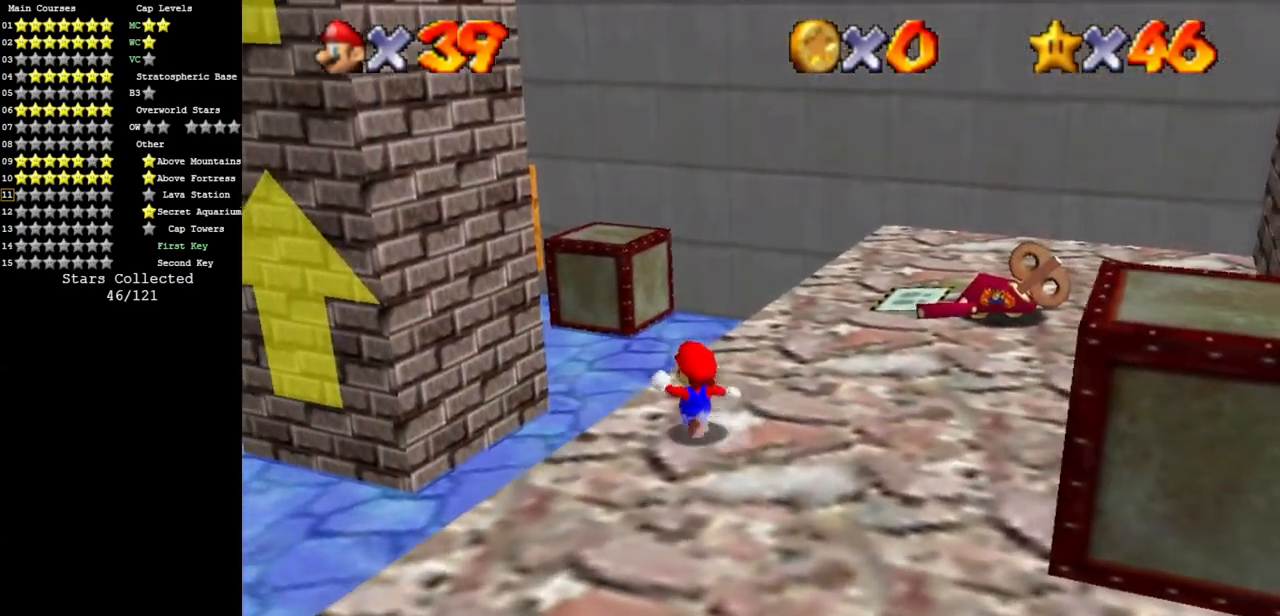
{"buttons": ["R1"], "left_stick": "up", "events": [[184, "Z", "down"], [217, "A", "down"], [300, "A", "up"], [300, "left_stick", "up"], [334, "Z", "up"], [467, "R1", "down"]]}
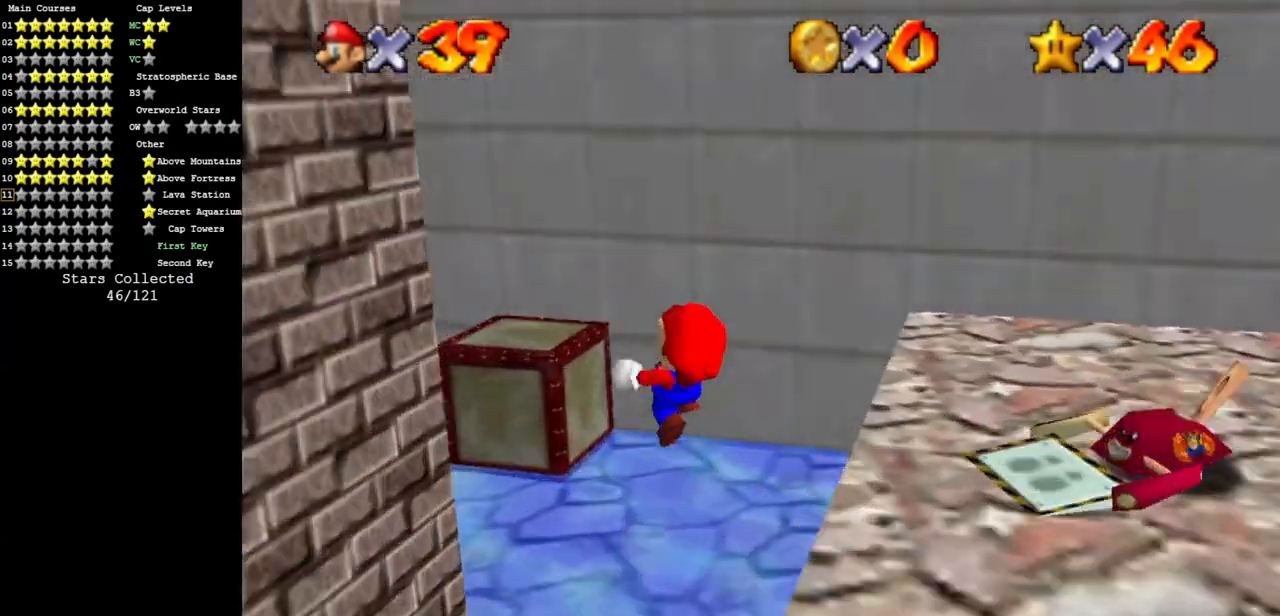
{"buttons": ["C_DOWN", "C_RIGHT"], "left_stick": "up-right", "events": [[50, "R1", "up"], [83, "C_DOWN", "down"], [83, "C_RIGHT", "down"], [150, "left_stick", "up-right"]]}